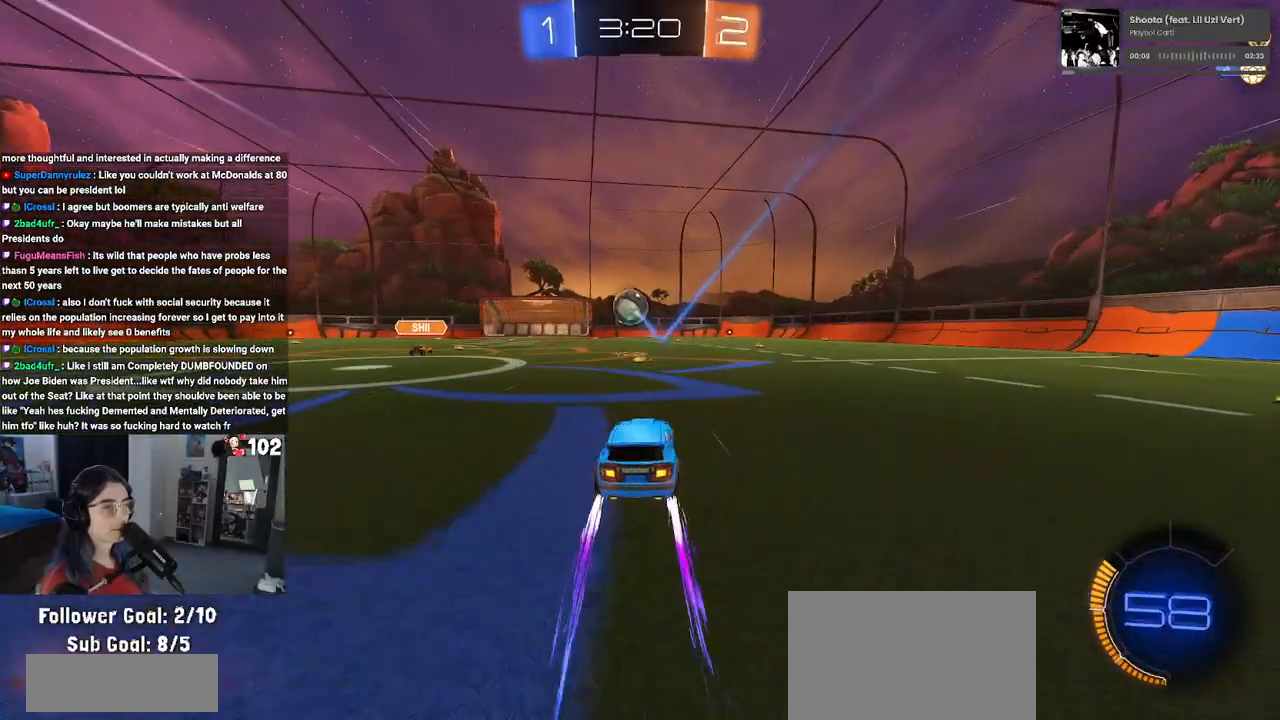
Gameplay with a controller (PlayStation layout); each line is a JSON object with the inputs held at the frame after it. "events" lists button and stick changes between this image and that frame as [ms after this image, input, new state], when the widget could be followed in between.
{"buttons": ["R2"], "left_stick": "center", "right_stick": "center", "events": []}
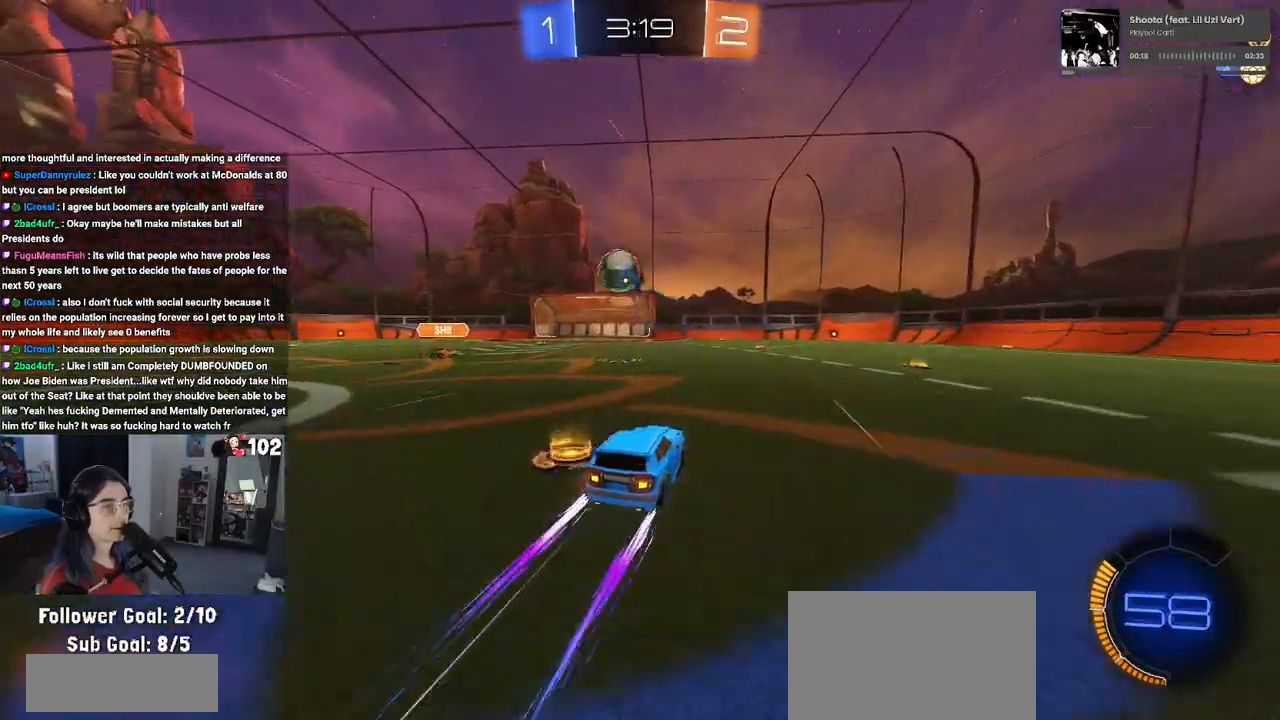
{"buttons": ["R2"], "left_stick": "center", "right_stick": "center", "events": [[150, "left_stick", "right"], [417, "left_stick", "center"]]}
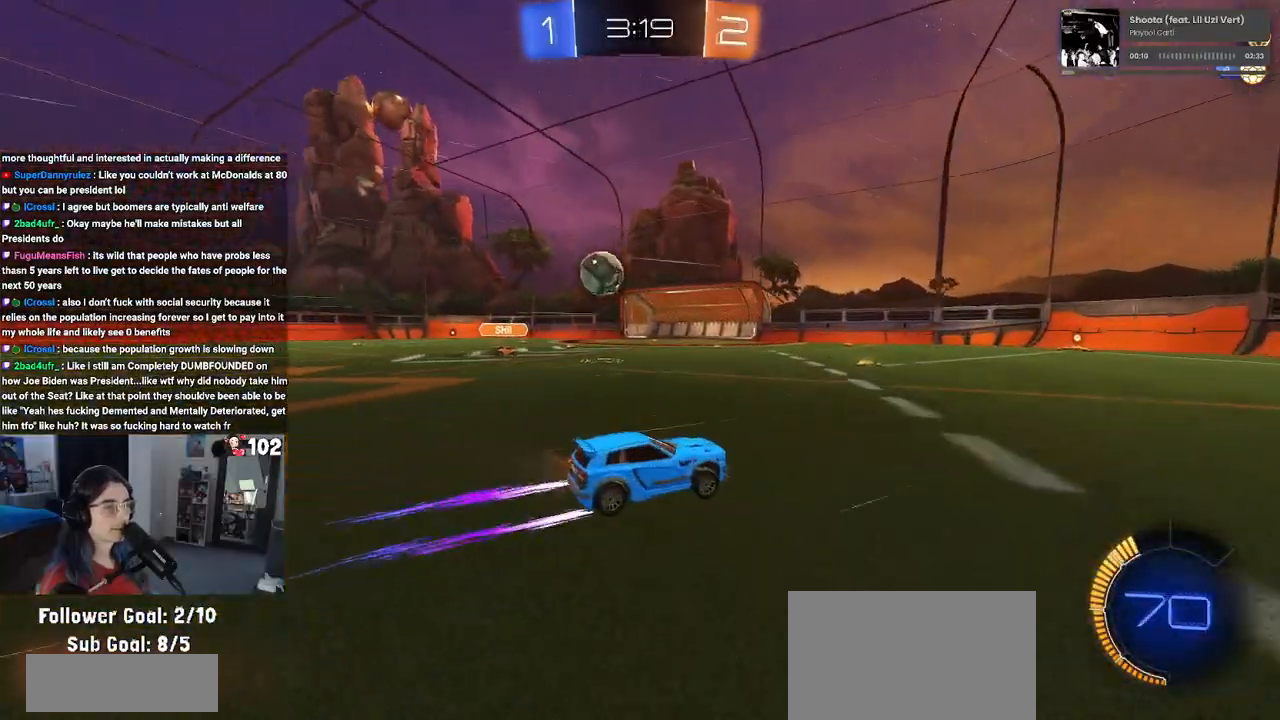
{"buttons": ["R2"], "left_stick": "left", "right_stick": "center", "events": [[133, "left_stick", "left"]]}
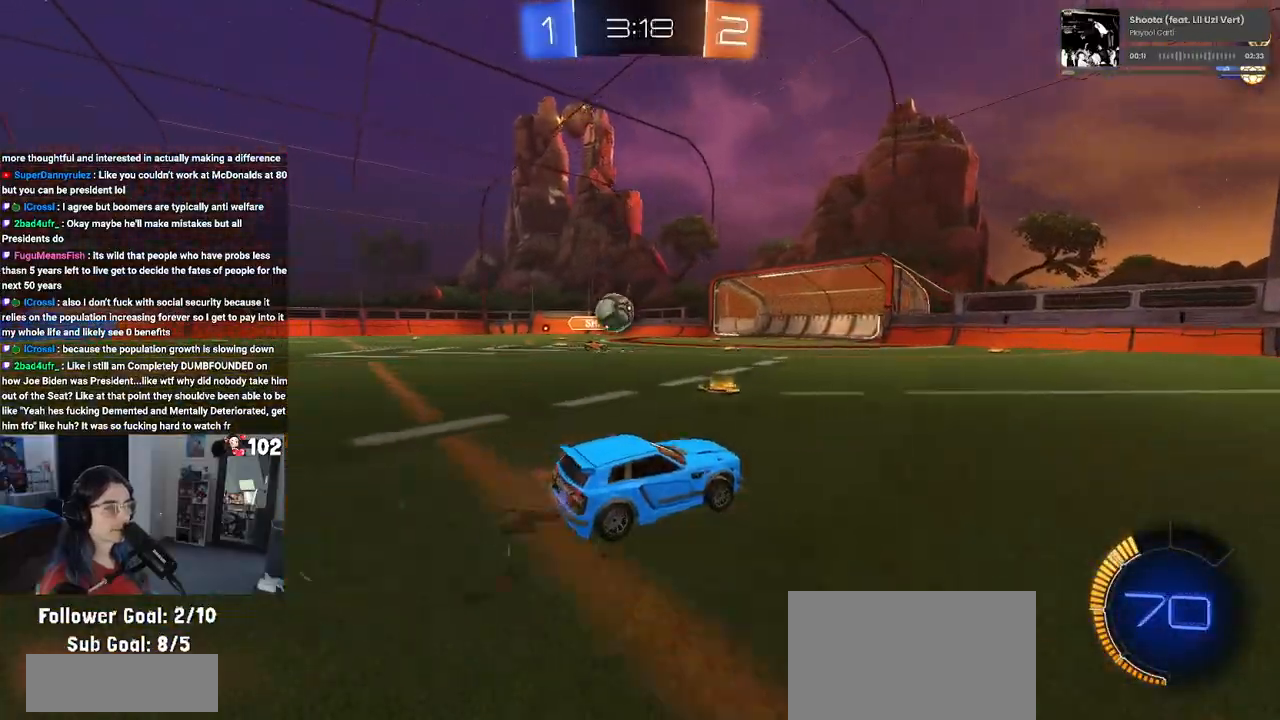
{"buttons": ["R2"], "left_stick": "left", "right_stick": "center", "events": [[67, "R1", "down"], [67, "left_stick", "center"], [200, "left_stick", "left"], [367, "R1", "up"]]}
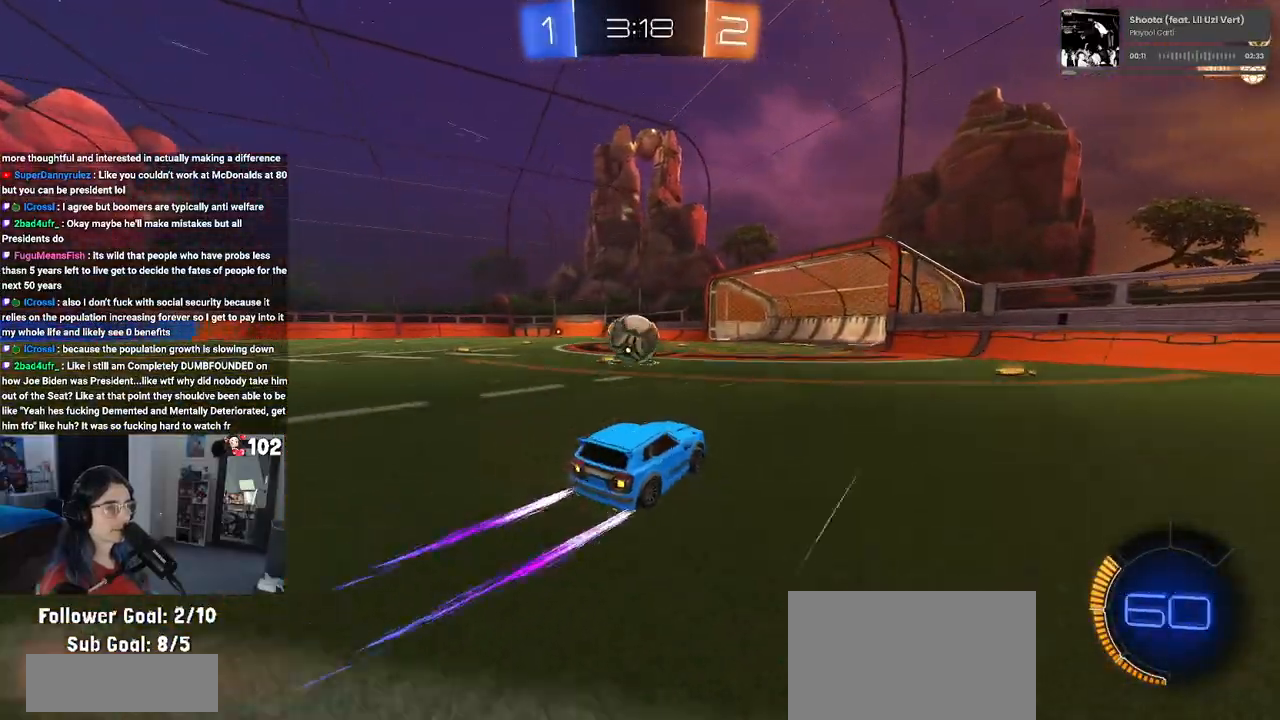
{"buttons": ["R2"], "left_stick": "down-right", "right_stick": "center", "events": [[17, "CROSS", "down"], [50, "left_stick", "center"], [183, "CROSS", "up"], [200, "left_stick", "right"], [250, "left_stick", "up-right"], [300, "CROSS", "down"], [467, "CROSS", "up"], [467, "left_stick", "down-right"]]}
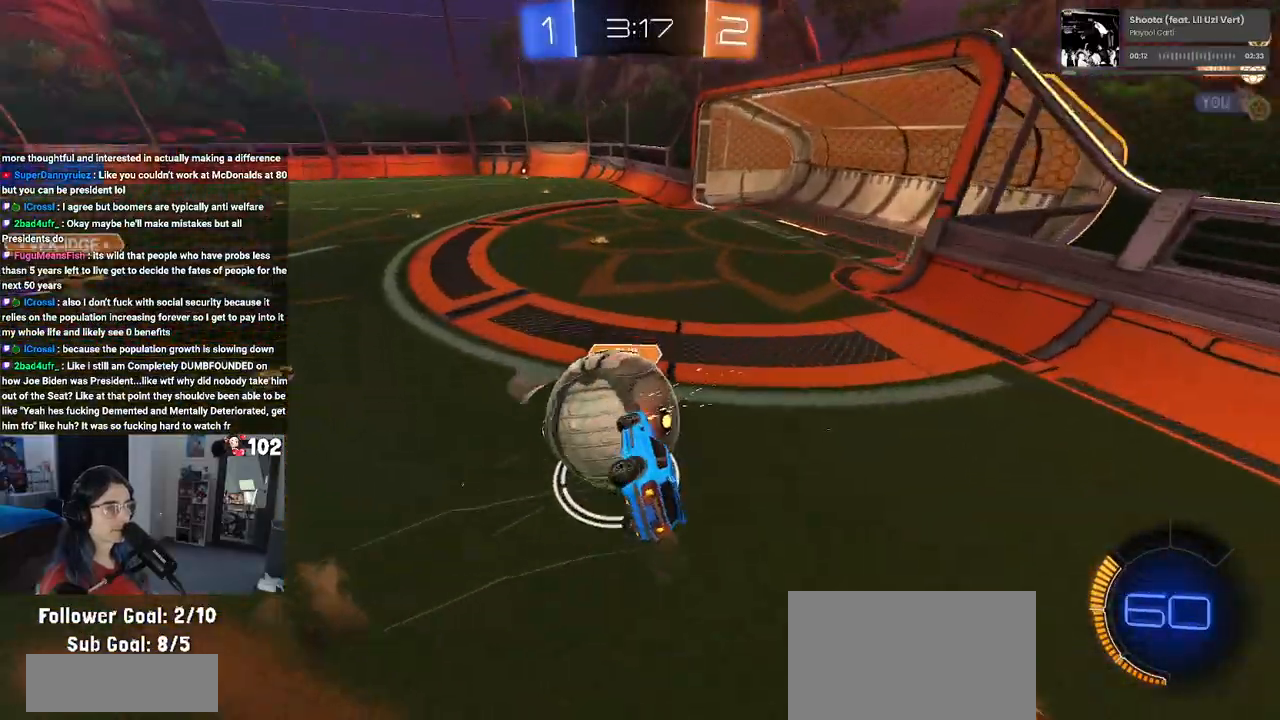
{"buttons": ["R2"], "left_stick": "down-left", "right_stick": "center", "events": [[150, "SQUARE", "down"], [333, "left_stick", "down"], [417, "SQUARE", "up"], [483, "left_stick", "down-left"]]}
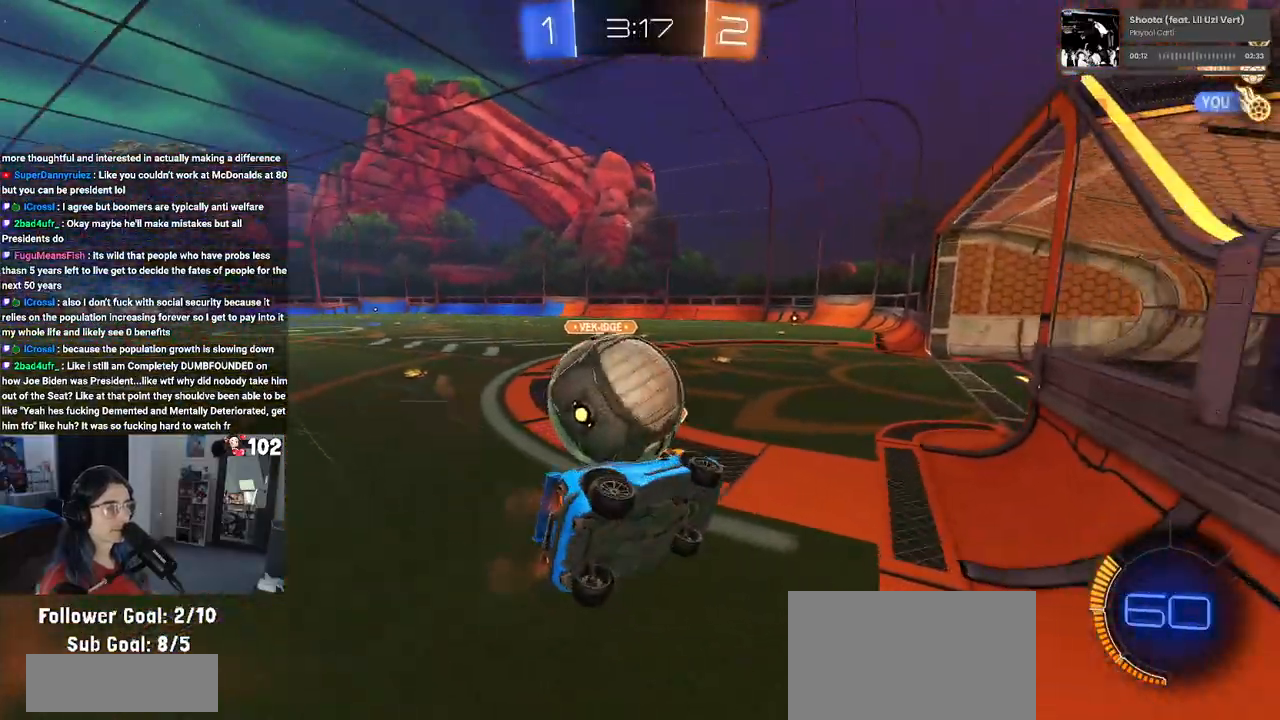
{"buttons": ["R1", "R2"], "left_stick": "up-left", "right_stick": "center", "events": [[83, "R1", "down"], [100, "left_stick", "center"], [383, "CROSS", "down"], [417, "left_stick", "up-left"], [483, "CROSS", "up"]]}
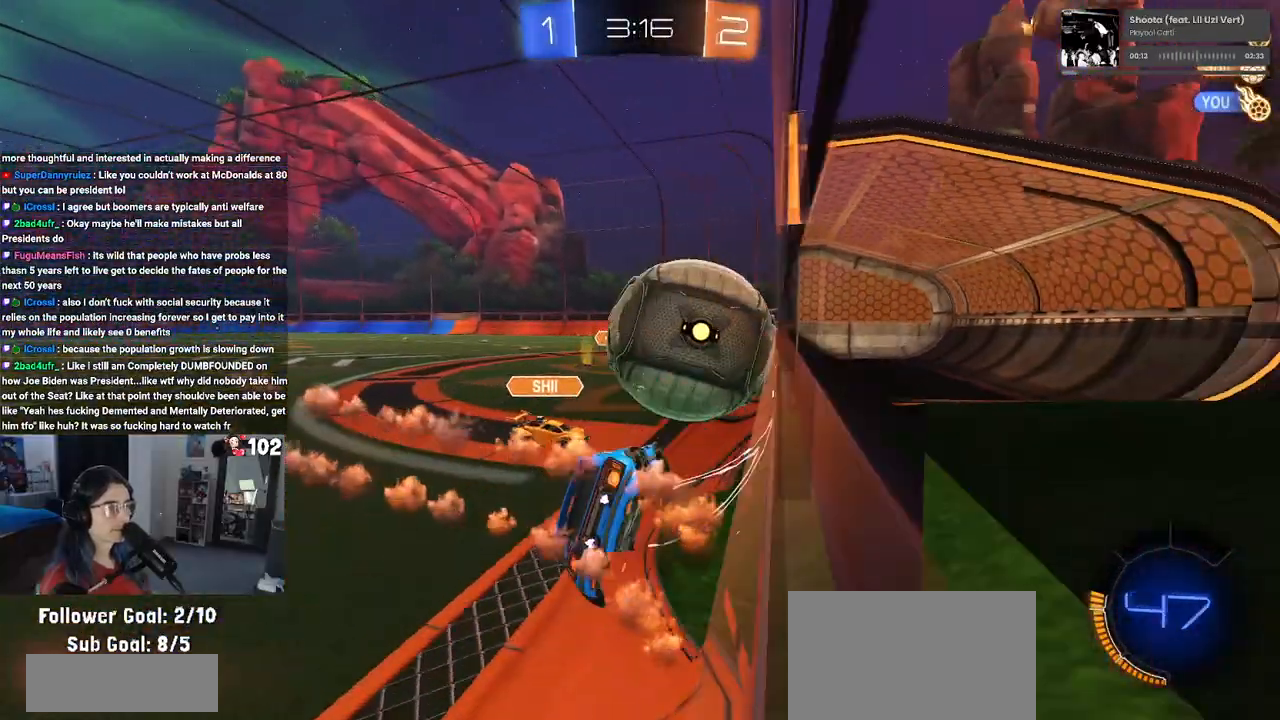
{"buttons": ["R1", "R2"], "left_stick": "center", "right_stick": "center", "events": [[33, "CROSS", "down"], [150, "left_stick", "center"], [183, "CROSS", "up"], [200, "left_stick", "down"], [467, "left_stick", "center"]]}
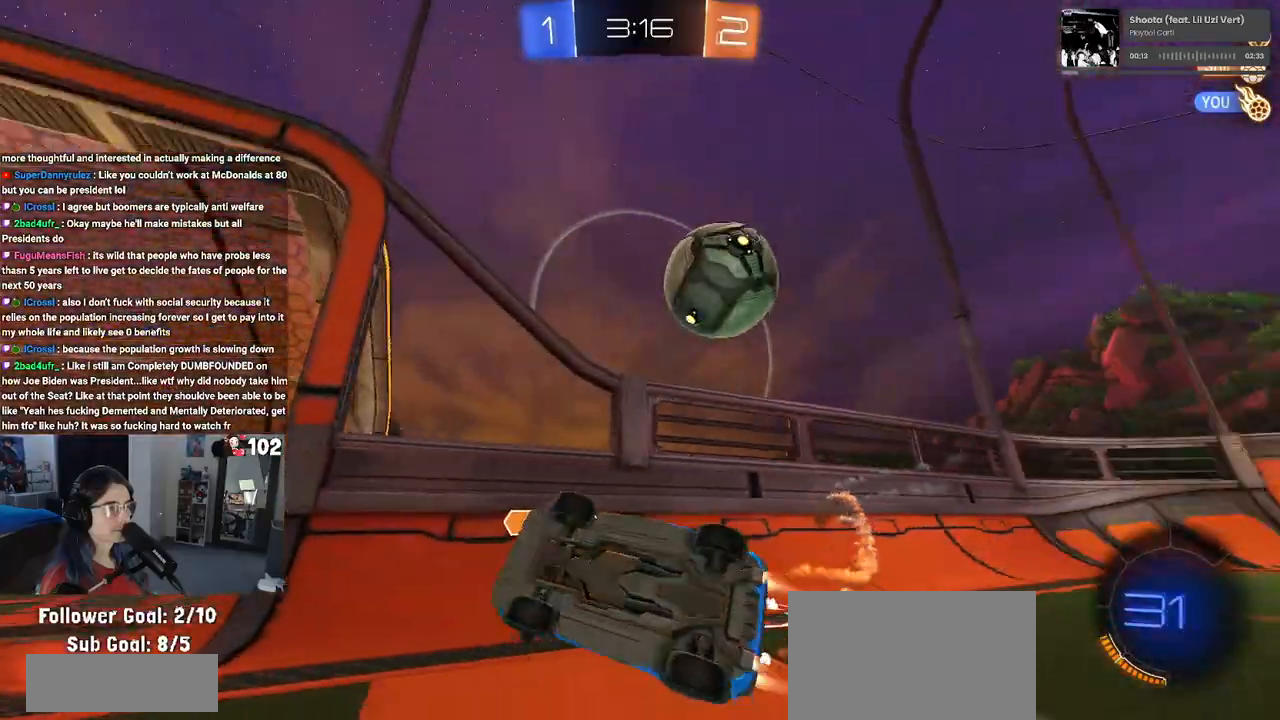
{"buttons": ["R1", "R2"], "left_stick": "down", "right_stick": "center", "events": [[67, "left_stick", "left"], [200, "left_stick", "down"], [217, "SQUARE", "down"], [433, "SQUARE", "up"]]}
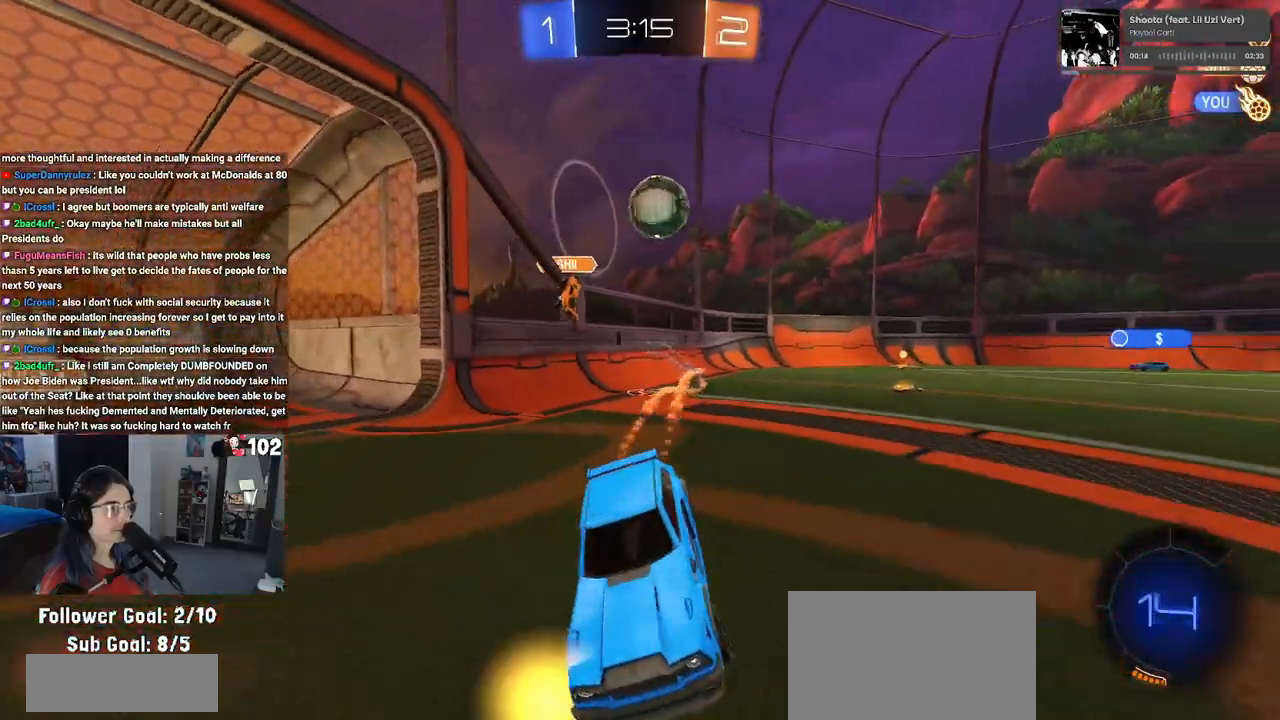
{"buttons": ["R1", "R2"], "left_stick": "left", "right_stick": "center", "events": [[150, "left_stick", "down-right"], [283, "left_stick", "center"], [367, "left_stick", "left"]]}
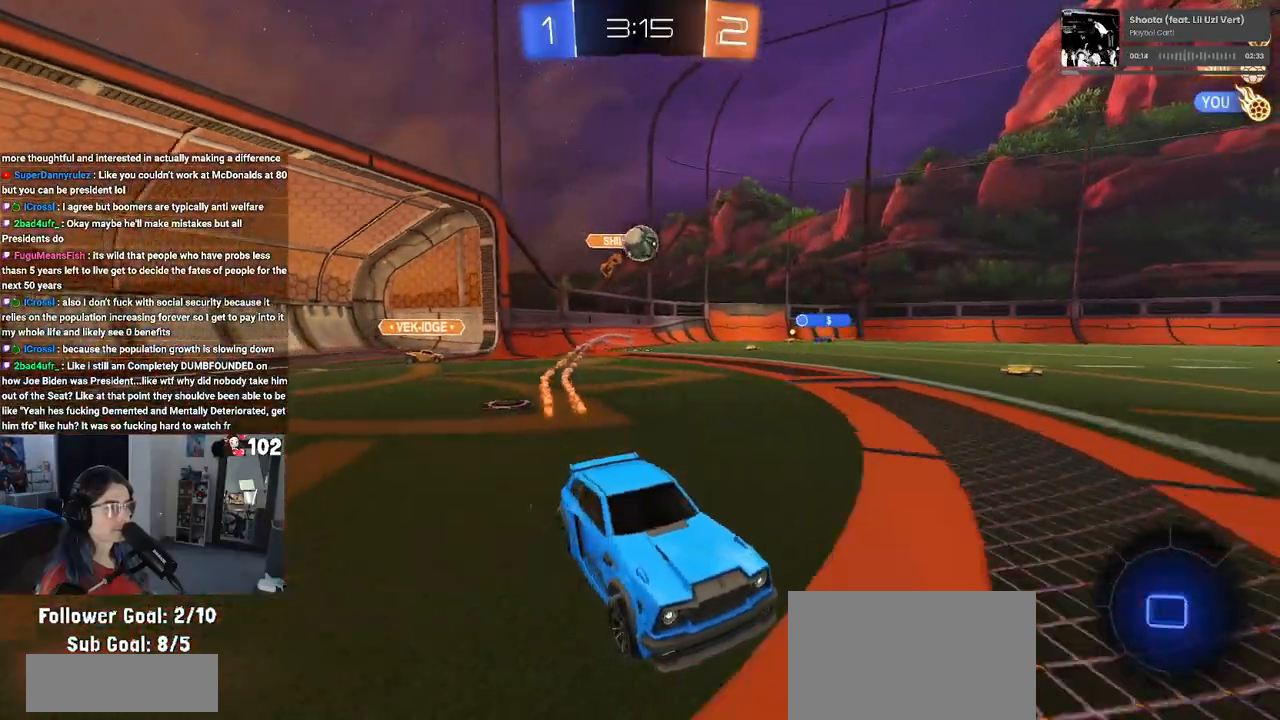
{"buttons": ["R2"], "left_stick": "left", "right_stick": "center", "events": [[67, "TRIANGLE", "down"], [183, "TRIANGLE", "up"], [217, "R1", "up"]]}
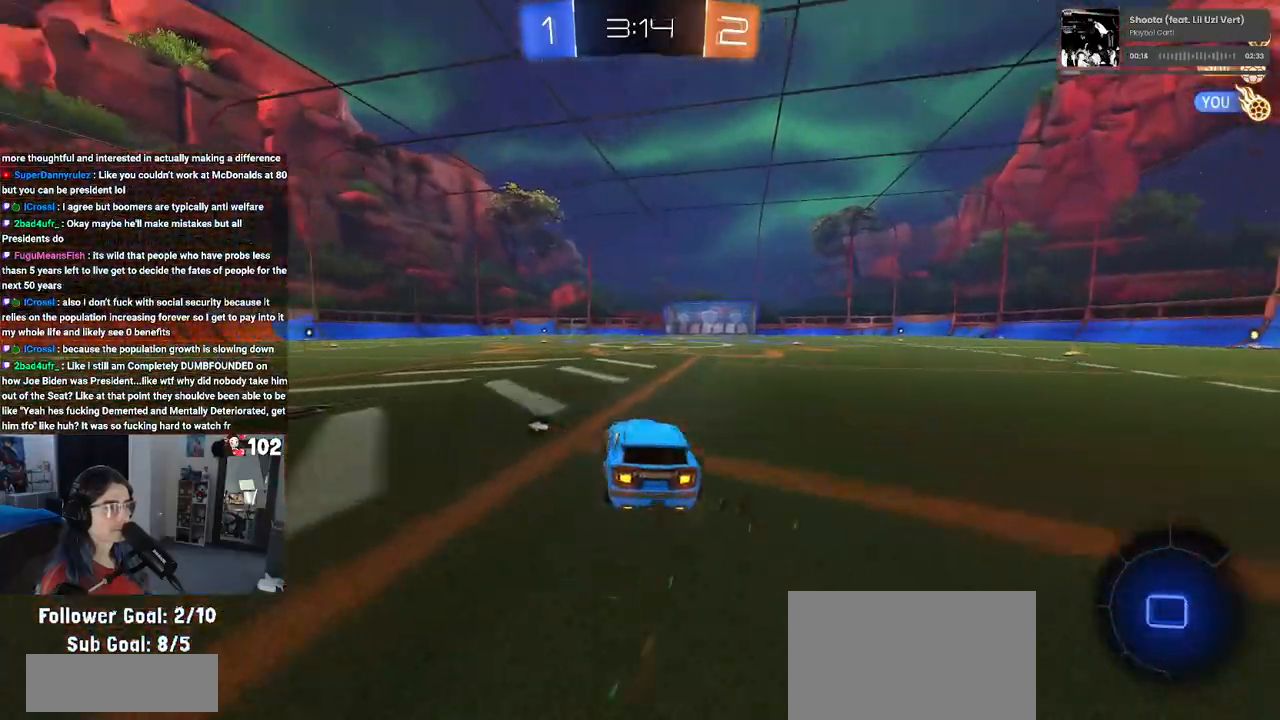
{"buttons": ["CROSS", "R2"], "left_stick": "up-left", "right_stick": "center", "events": [[83, "left_stick", "center"], [317, "CROSS", "down"], [317, "left_stick", "up-left"], [400, "CROSS", "up"], [467, "CROSS", "down"]]}
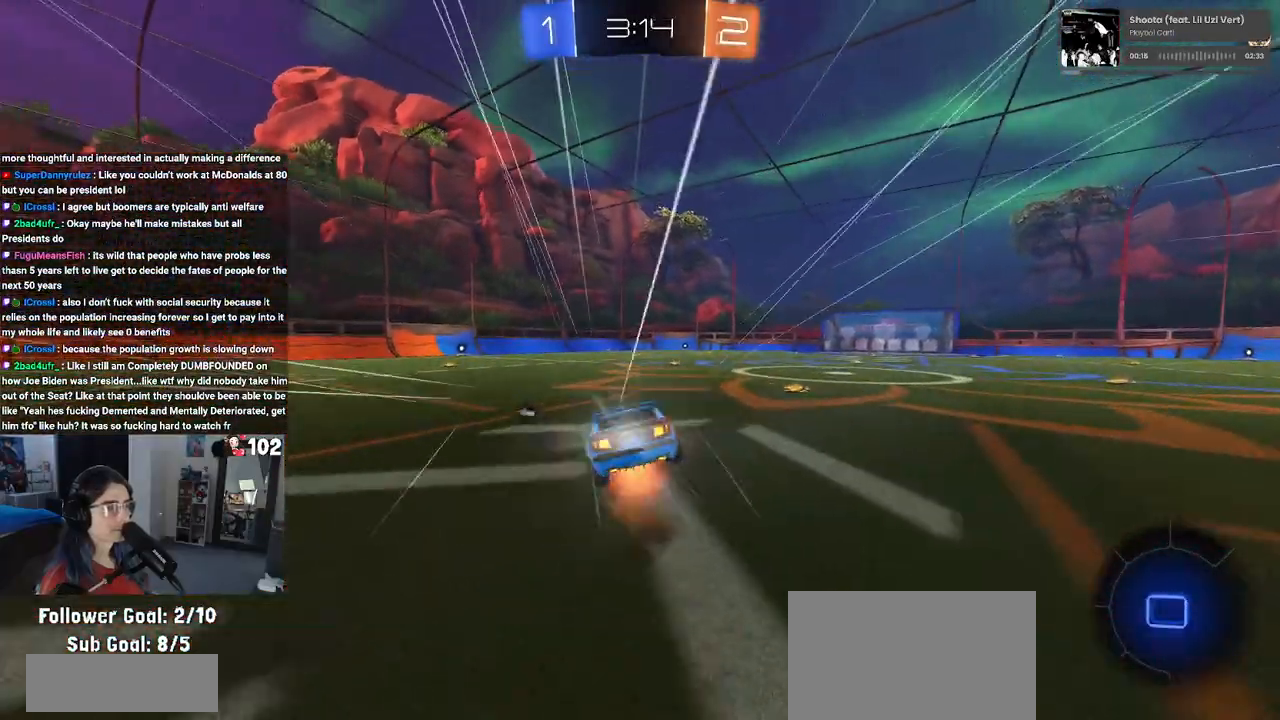
{"buttons": ["SQUARE", "R2"], "left_stick": "down-left", "right_stick": "center", "events": [[17, "R1", "down"], [17, "left_stick", "down-left"], [50, "CROSS", "up"], [50, "TRIANGLE", "down"], [183, "TRIANGLE", "up"], [200, "R1", "up"], [433, "SQUARE", "down"]]}
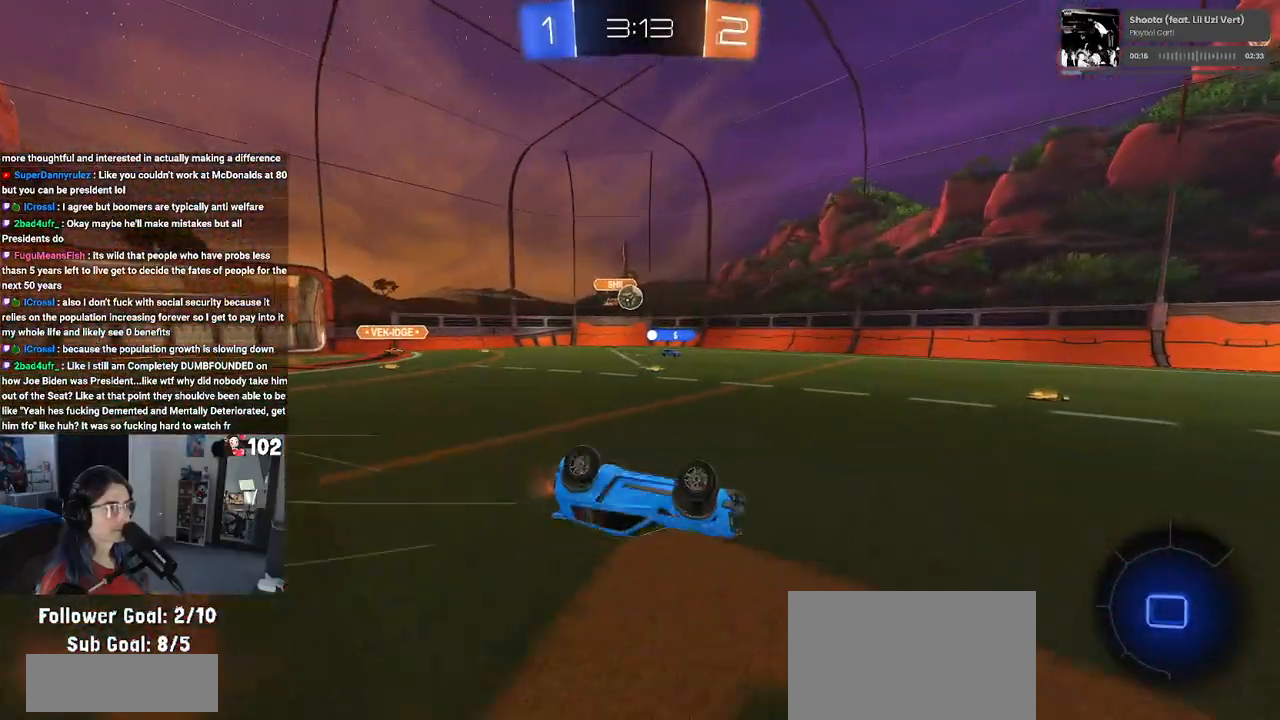
{"buttons": ["R2"], "left_stick": "center", "right_stick": "center", "events": [[250, "SQUARE", "up"], [283, "left_stick", "center"]]}
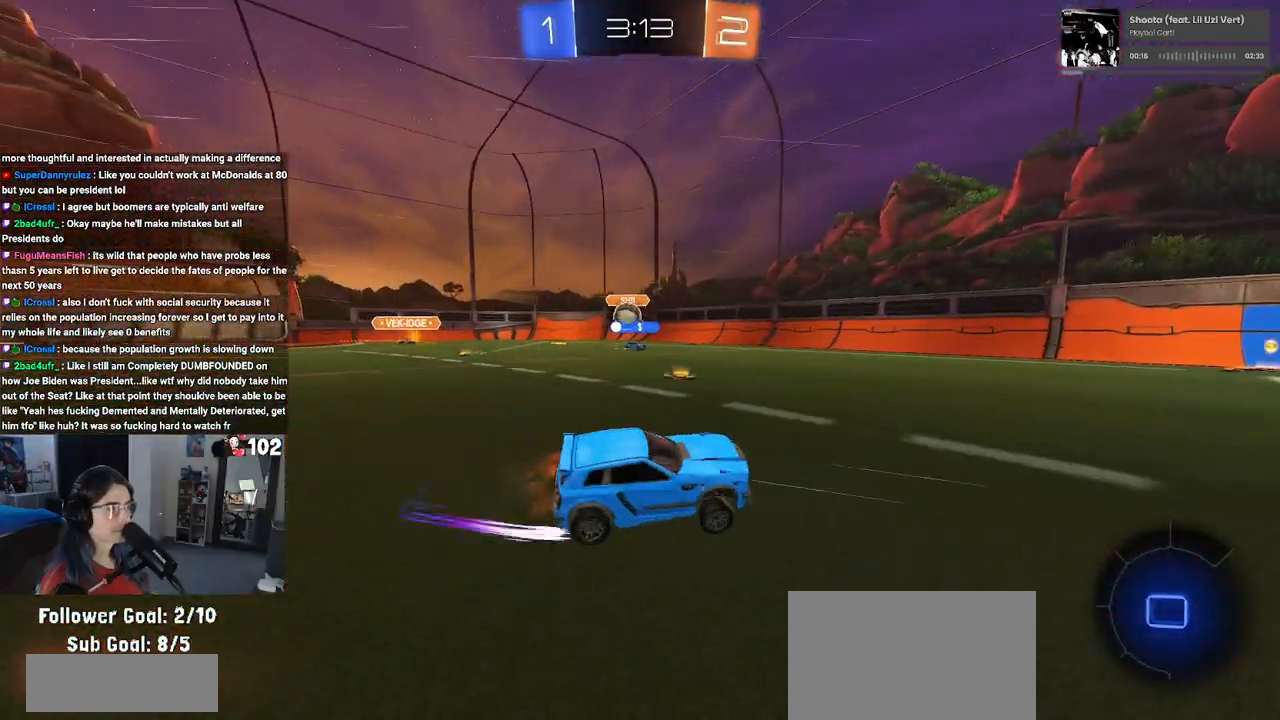
{"buttons": ["R2"], "left_stick": "left", "right_stick": "center", "events": [[200, "left_stick", "left"]]}
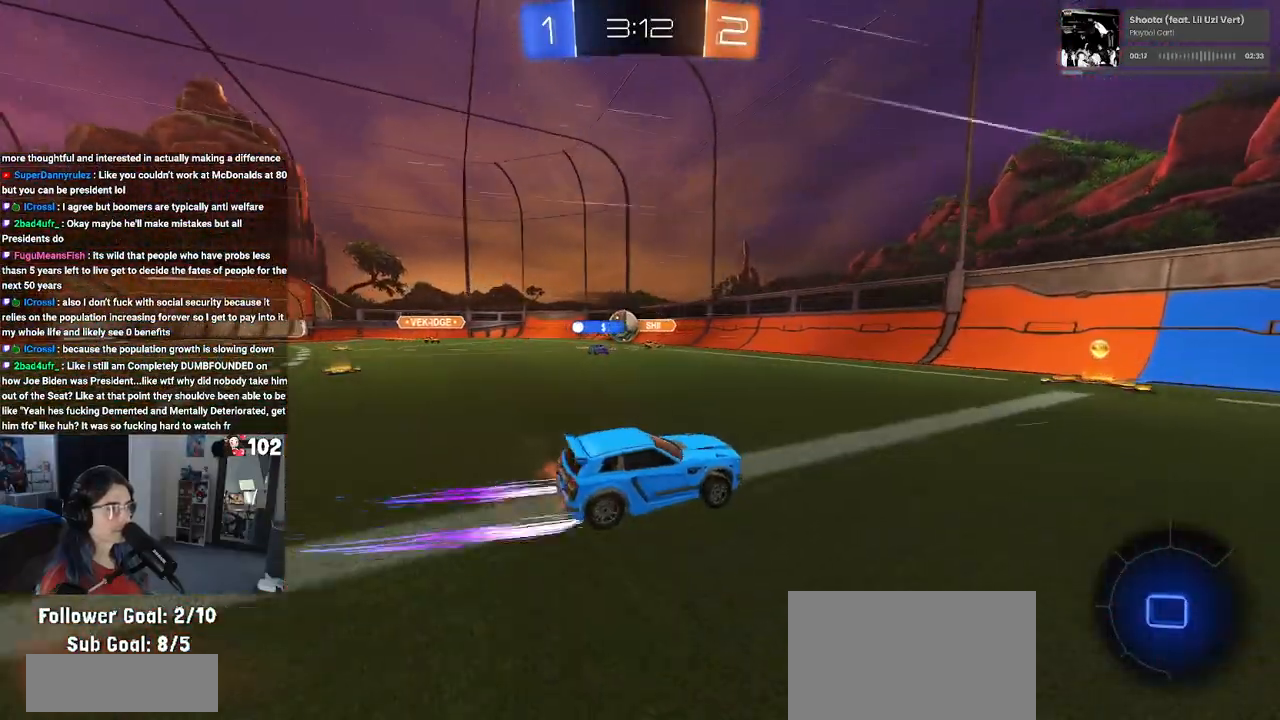
{"buttons": ["SQUARE", "R2"], "left_stick": "right", "right_stick": "center", "events": [[167, "left_stick", "center"], [233, "left_stick", "right"], [383, "SQUARE", "down"]]}
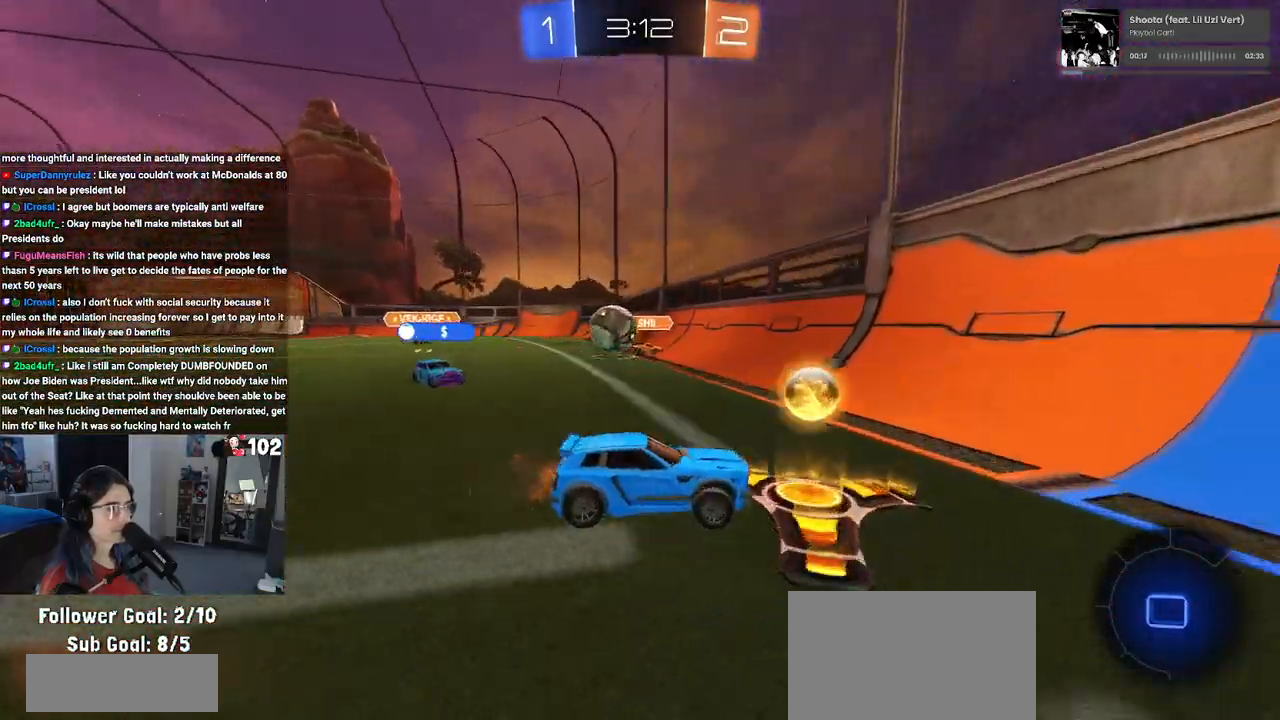
{"buttons": ["R2"], "left_stick": "right", "right_stick": "center", "events": [[17, "SQUARE", "up"]]}
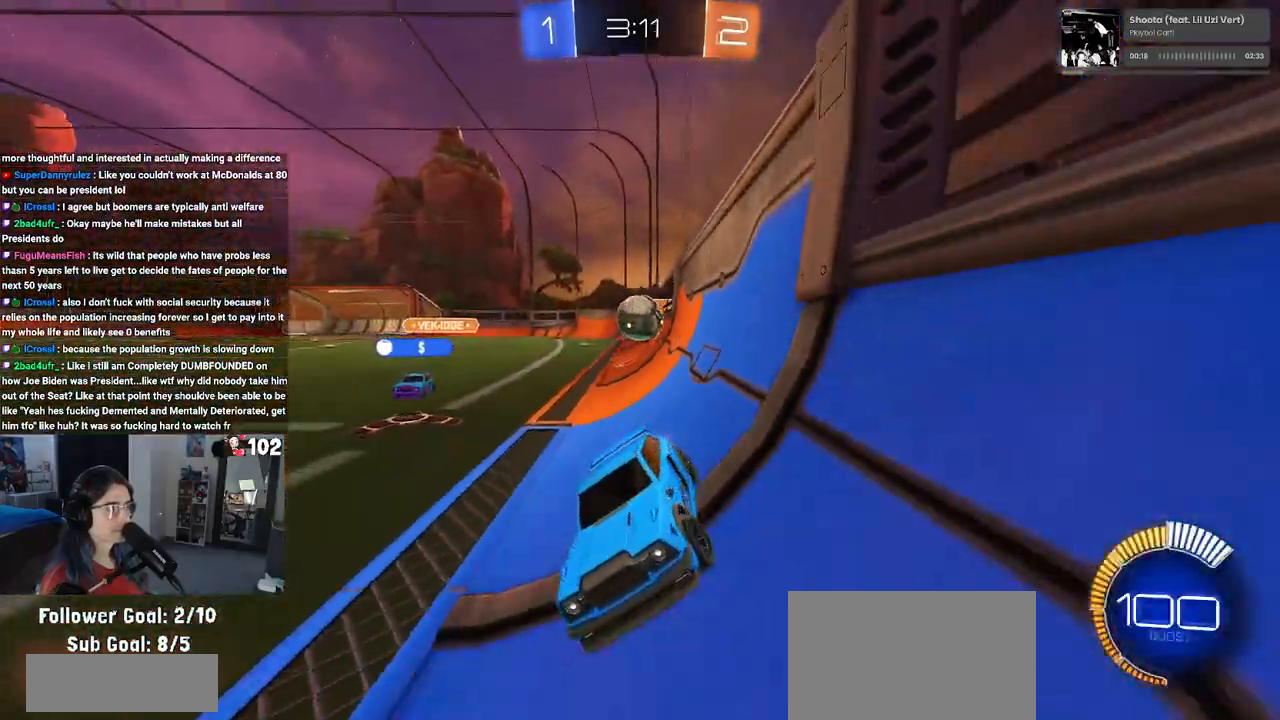
{"buttons": ["R2"], "left_stick": "right", "right_stick": "center", "events": [[50, "left_stick", "center"], [233, "left_stick", "left"], [400, "left_stick", "center"], [500, "left_stick", "right"]]}
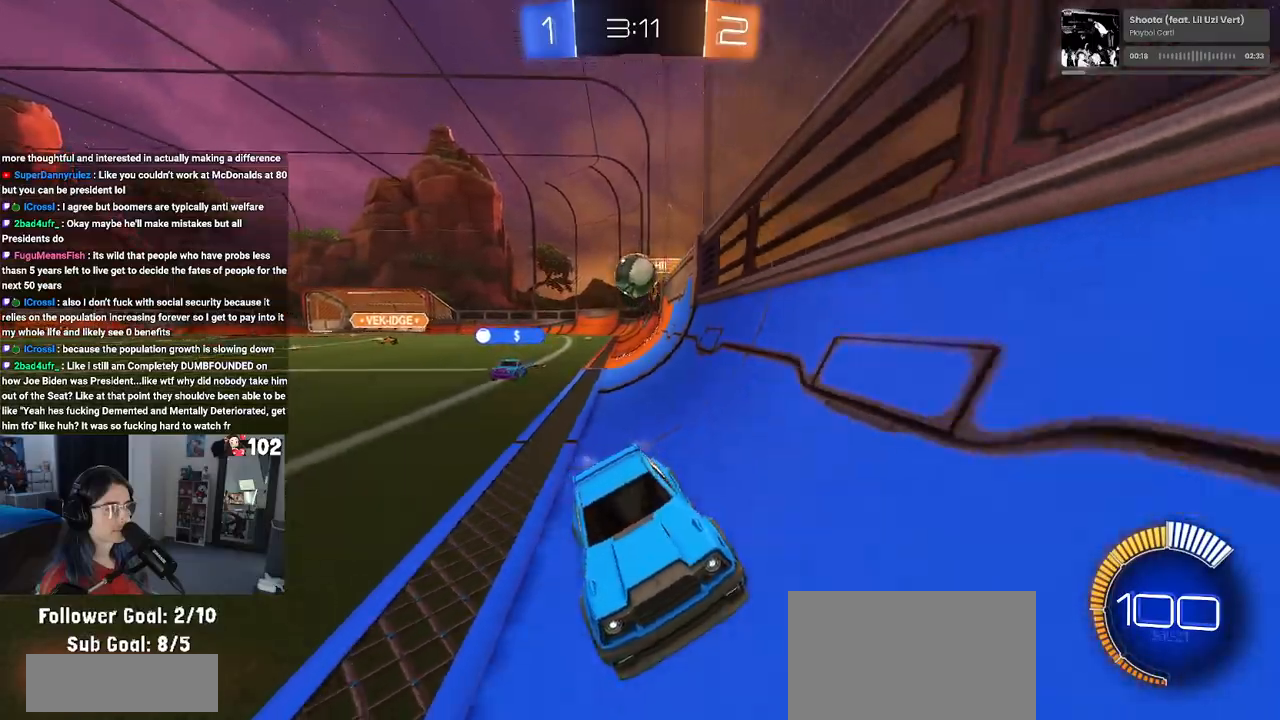
{"buttons": ["R2"], "left_stick": "right", "right_stick": "center", "events": [[217, "left_stick", "center"], [317, "left_stick", "right"]]}
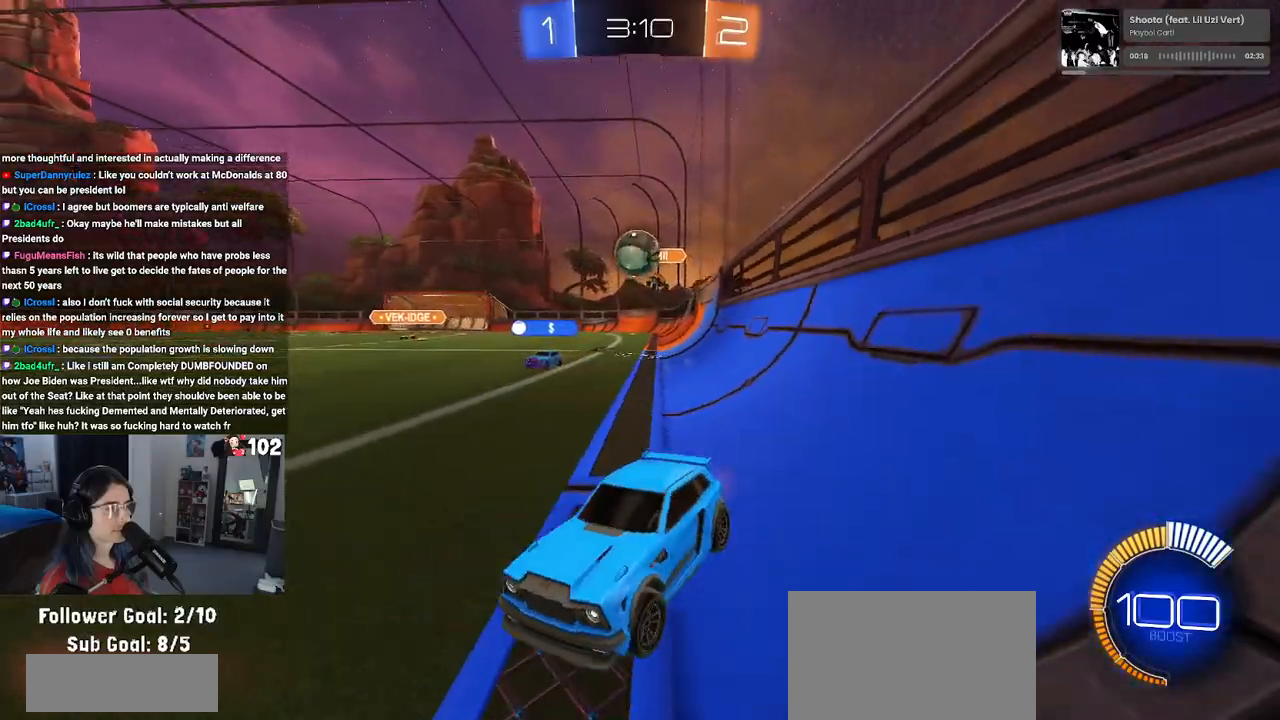
{"buttons": ["R1", "R2"], "left_stick": "center", "right_stick": "center", "events": [[33, "left_stick", "center"], [150, "R1", "down"]]}
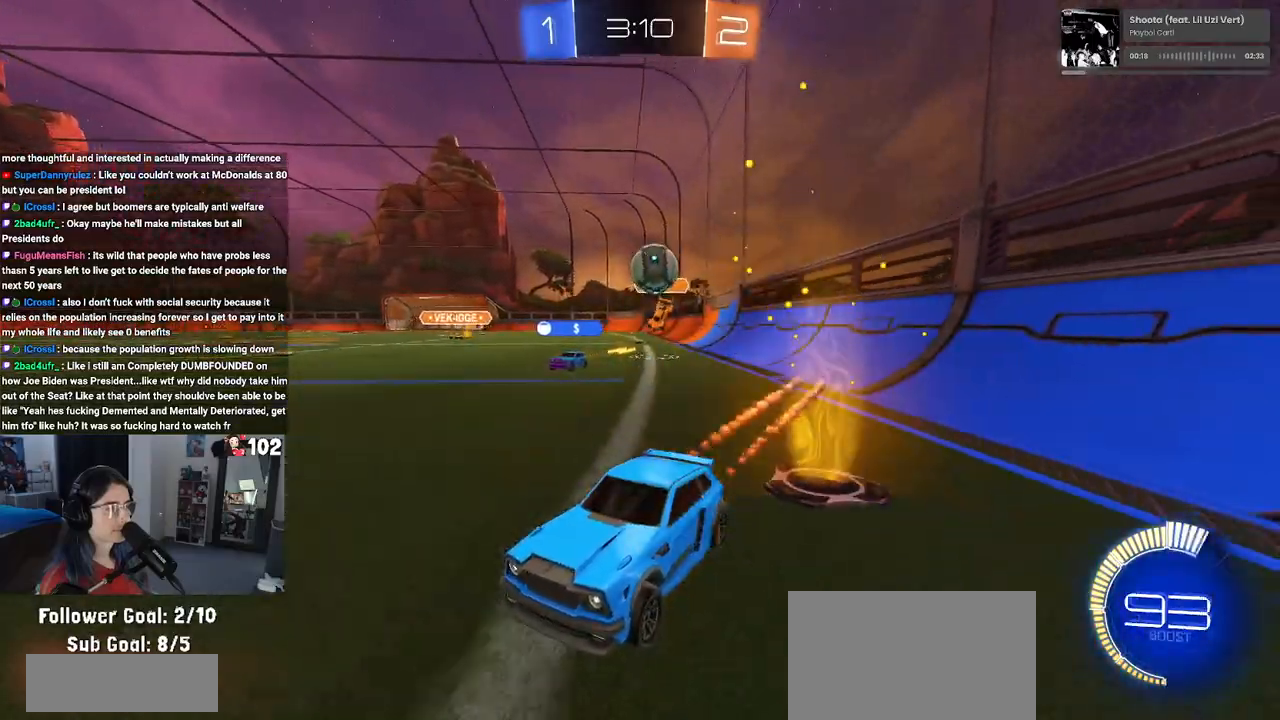
{"buttons": ["R2"], "left_stick": "left", "right_stick": "center", "events": [[50, "left_stick", "right"], [117, "R1", "up"], [233, "left_stick", "center"], [467, "left_stick", "left"]]}
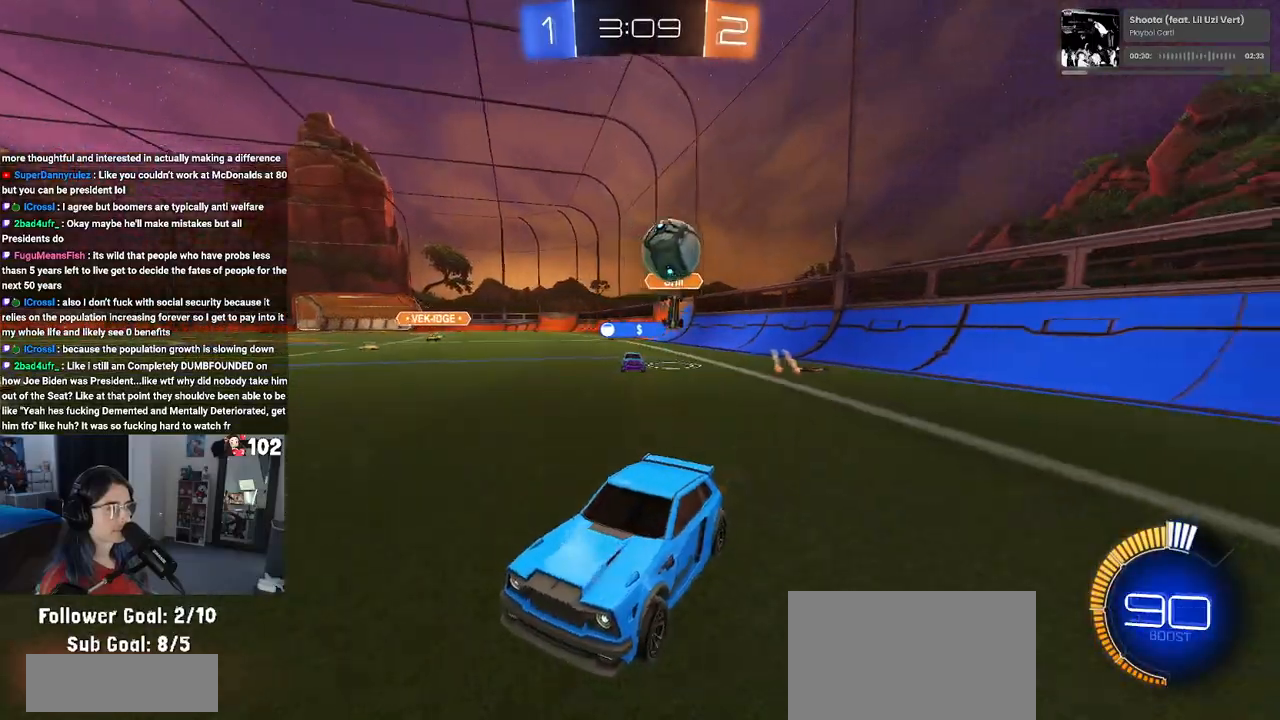
{"buttons": ["L2"], "left_stick": "left", "right_stick": "center", "events": [[133, "left_stick", "center"], [333, "R2", "up"], [433, "left_stick", "left"], [450, "L2", "down"]]}
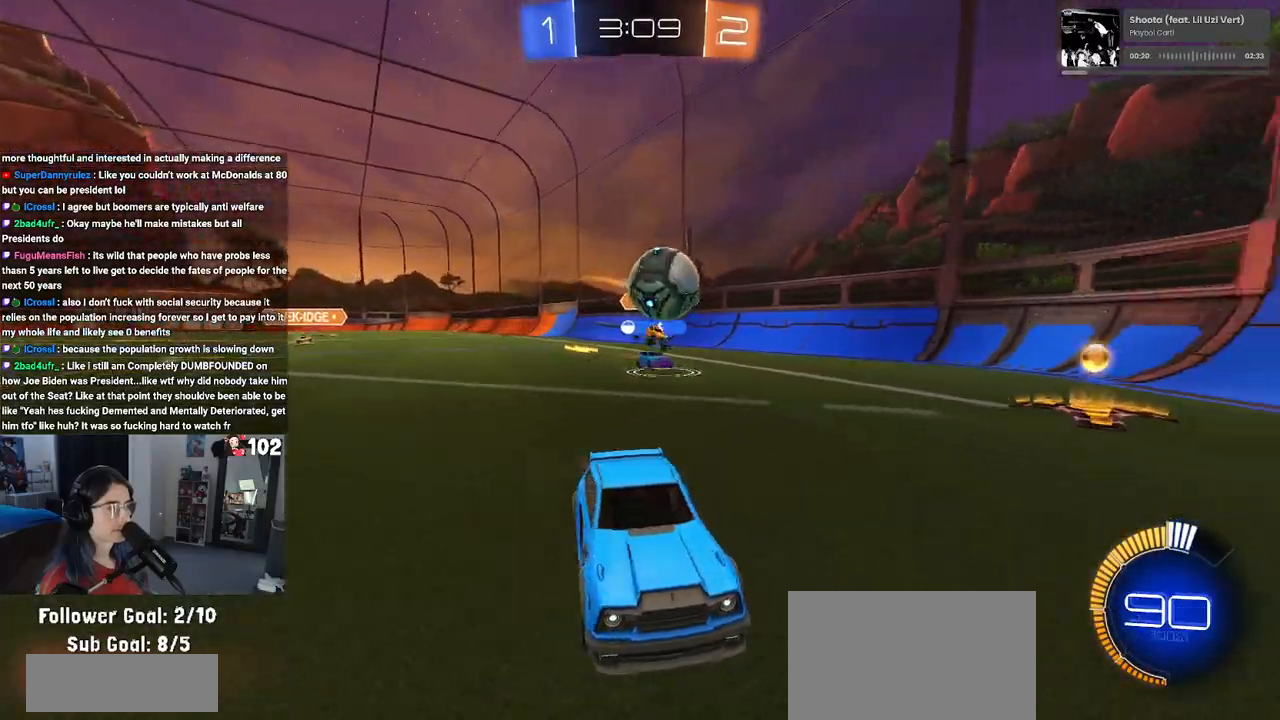
{"buttons": ["R2"], "left_stick": "center", "right_stick": "center", "events": [[17, "R2", "down"], [67, "L2", "up"], [117, "left_stick", "center"], [317, "left_stick", "left"], [417, "left_stick", "center"]]}
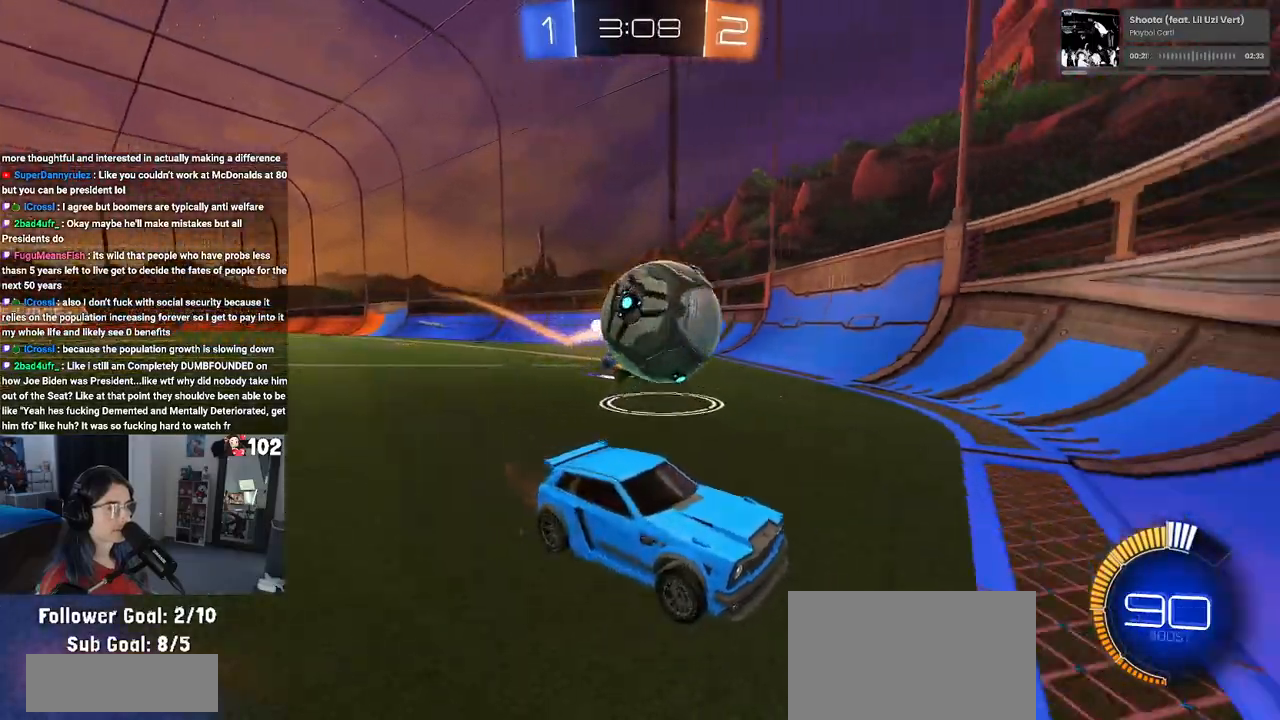
{"buttons": ["R2"], "left_stick": "left", "right_stick": "center", "events": [[50, "R1", "down"], [100, "left_stick", "left"], [367, "R1", "up"]]}
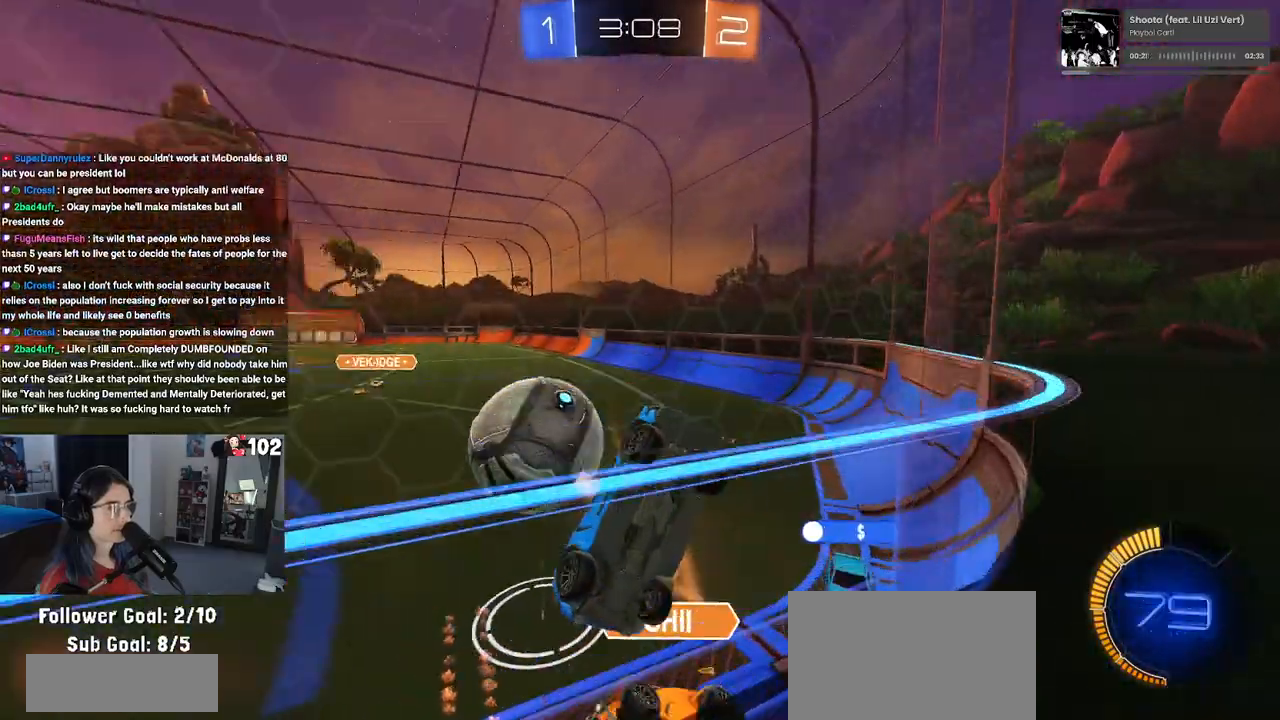
{"buttons": ["R2"], "left_stick": "left", "right_stick": "center", "events": [[100, "SQUARE", "down"], [267, "SQUARE", "up"]]}
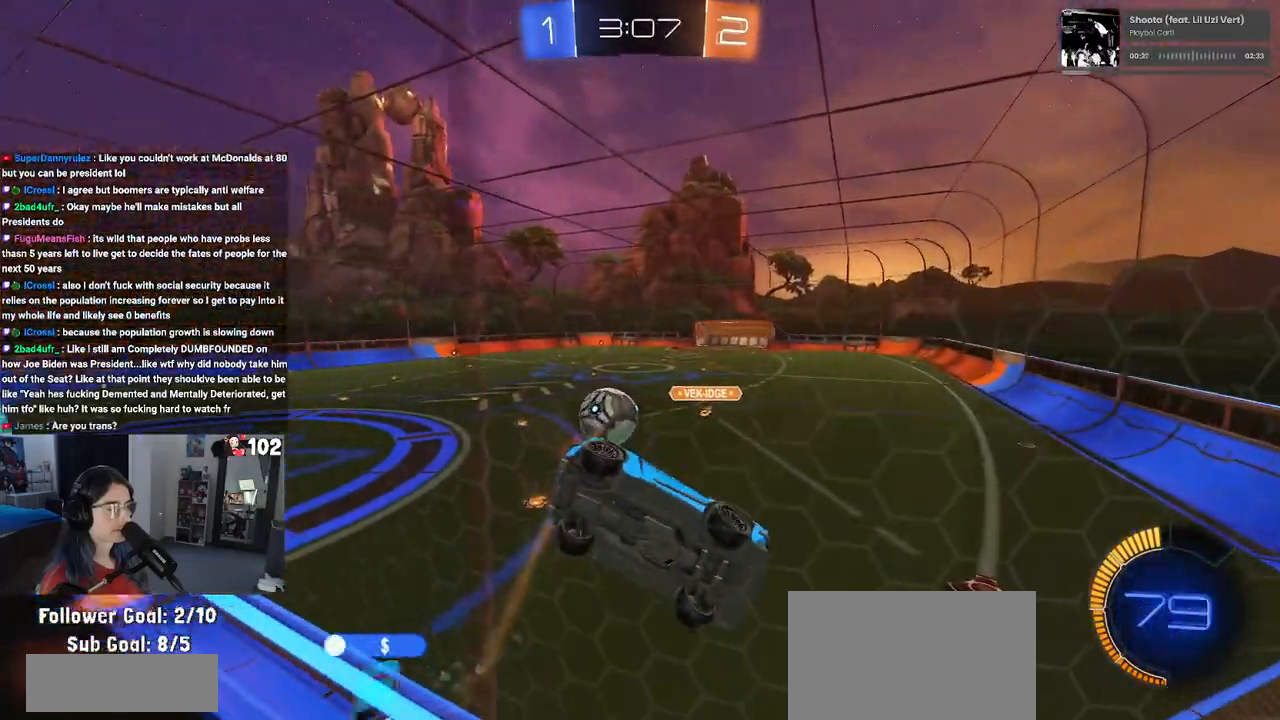
{"buttons": ["R1", "R2"], "left_stick": "left", "right_stick": "center", "events": [[333, "R1", "down"]]}
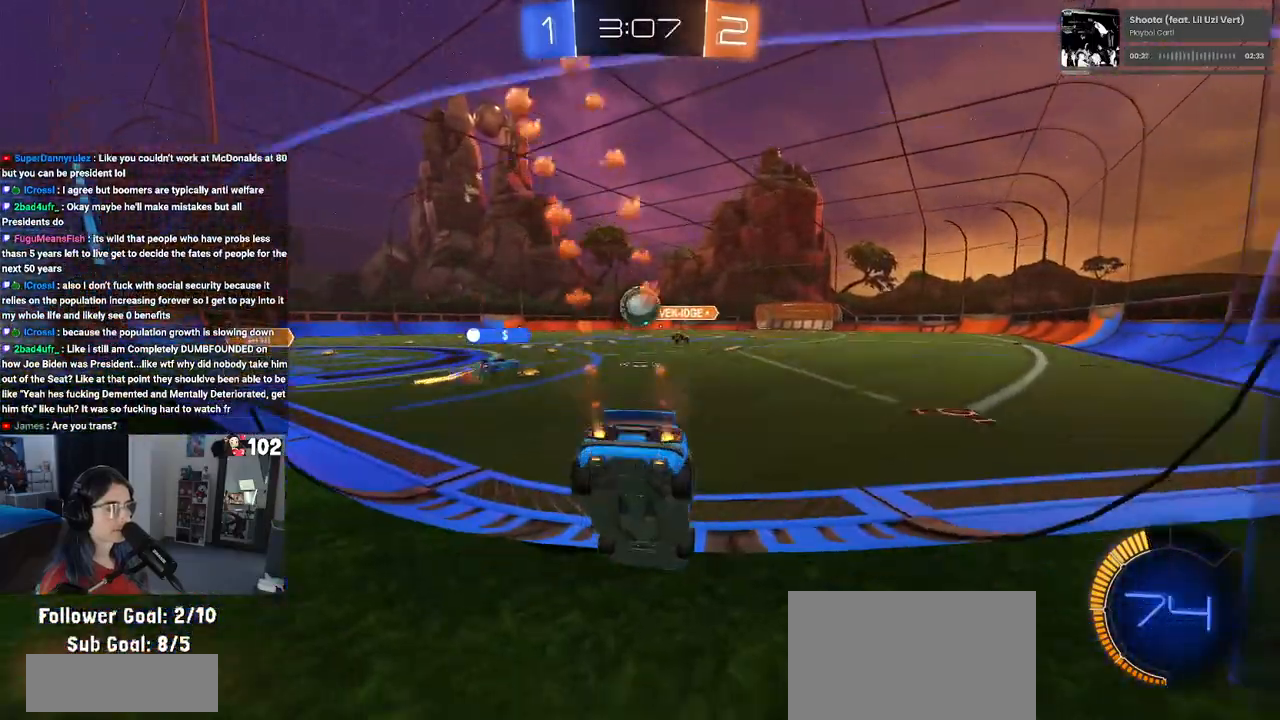
{"buttons": ["R1", "R2"], "left_stick": "right", "right_stick": "center", "events": [[500, "left_stick", "right"]]}
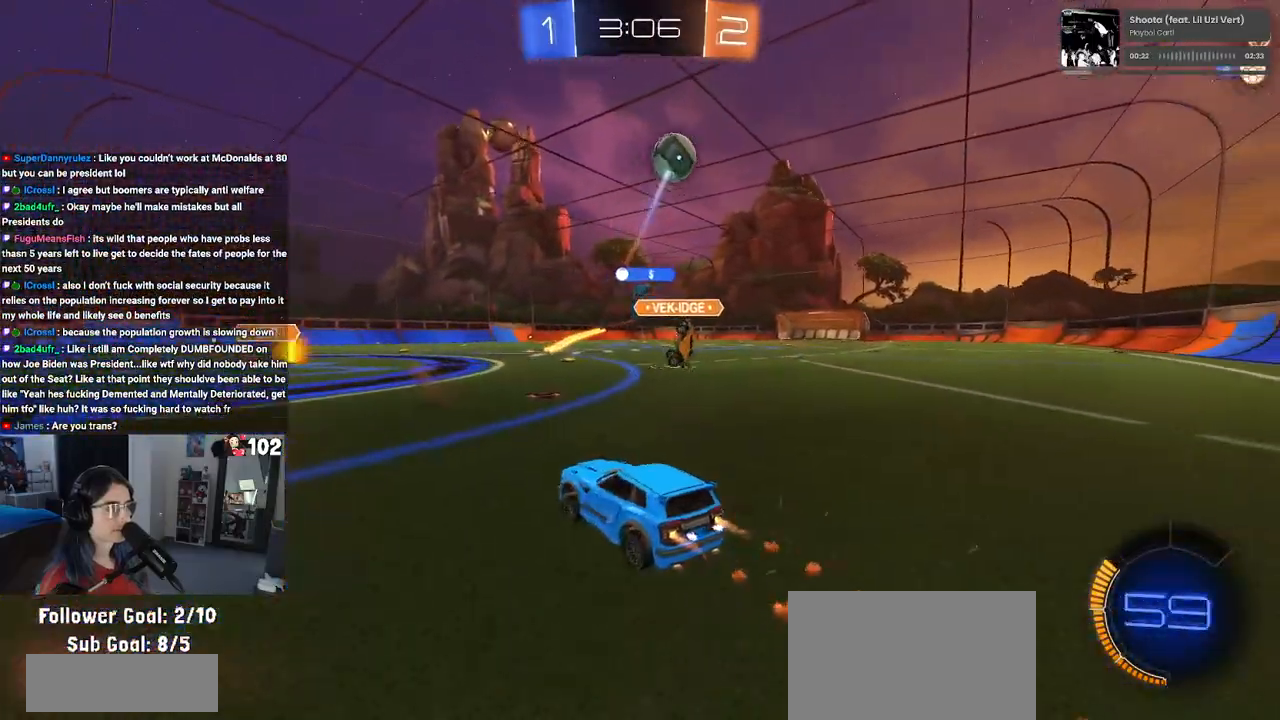
{"buttons": ["R2"], "left_stick": "right", "right_stick": "center", "events": [[33, "R1", "up"], [183, "SQUARE", "down"], [317, "SQUARE", "up"]]}
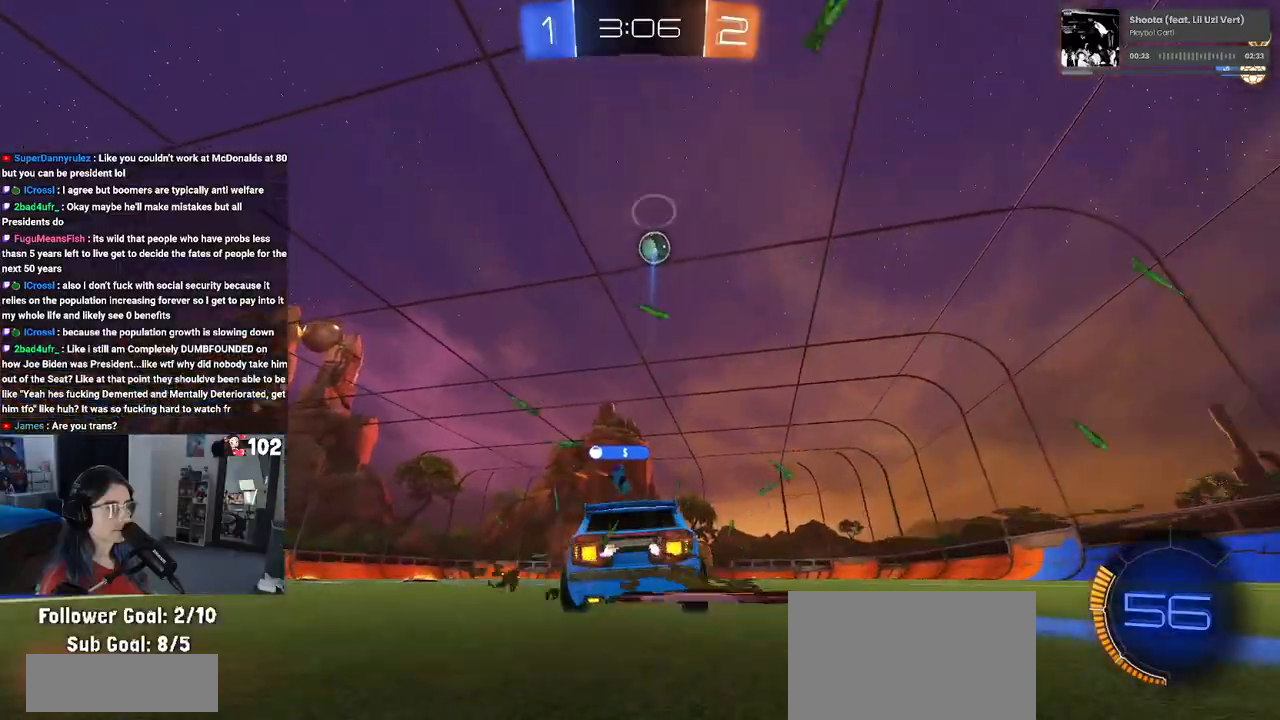
{"buttons": ["R1", "R2"], "left_stick": "center", "right_stick": "center", "events": [[67, "R1", "down"], [117, "left_stick", "center"], [300, "left_stick", "left"], [450, "left_stick", "center"]]}
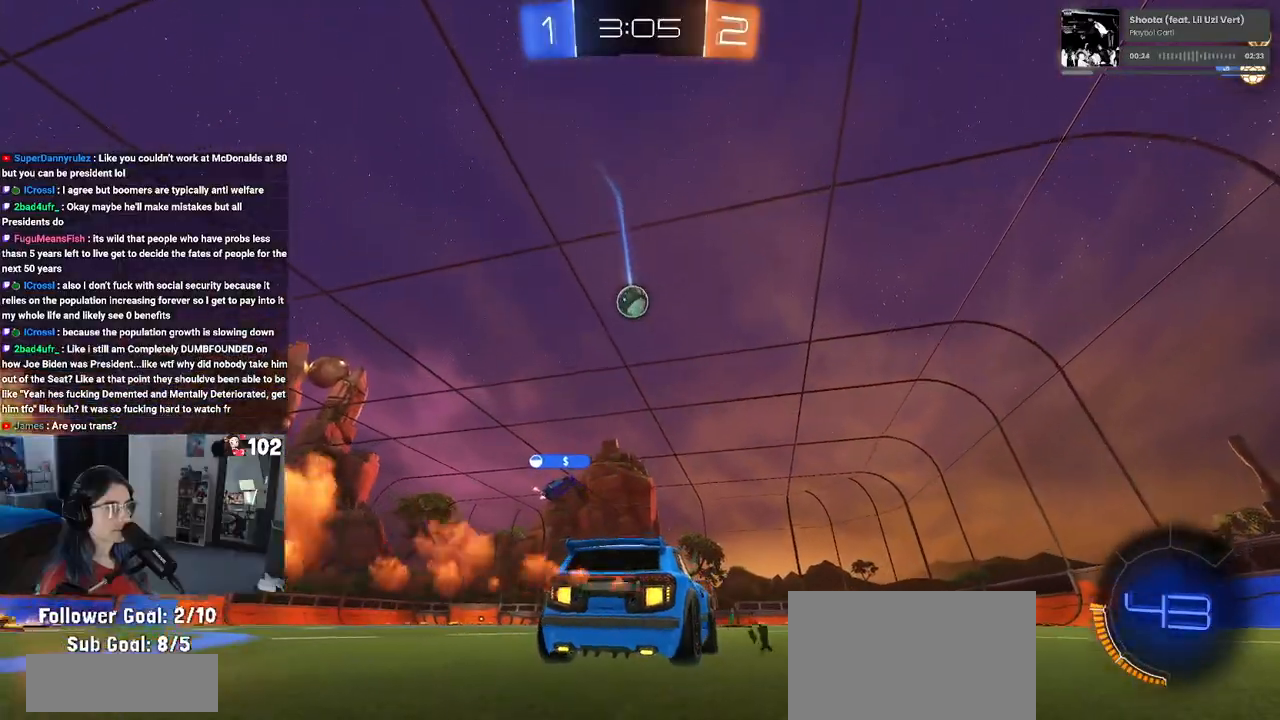
{"buttons": ["R2"], "left_stick": "center", "right_stick": "center", "events": [[200, "R1", "up"]]}